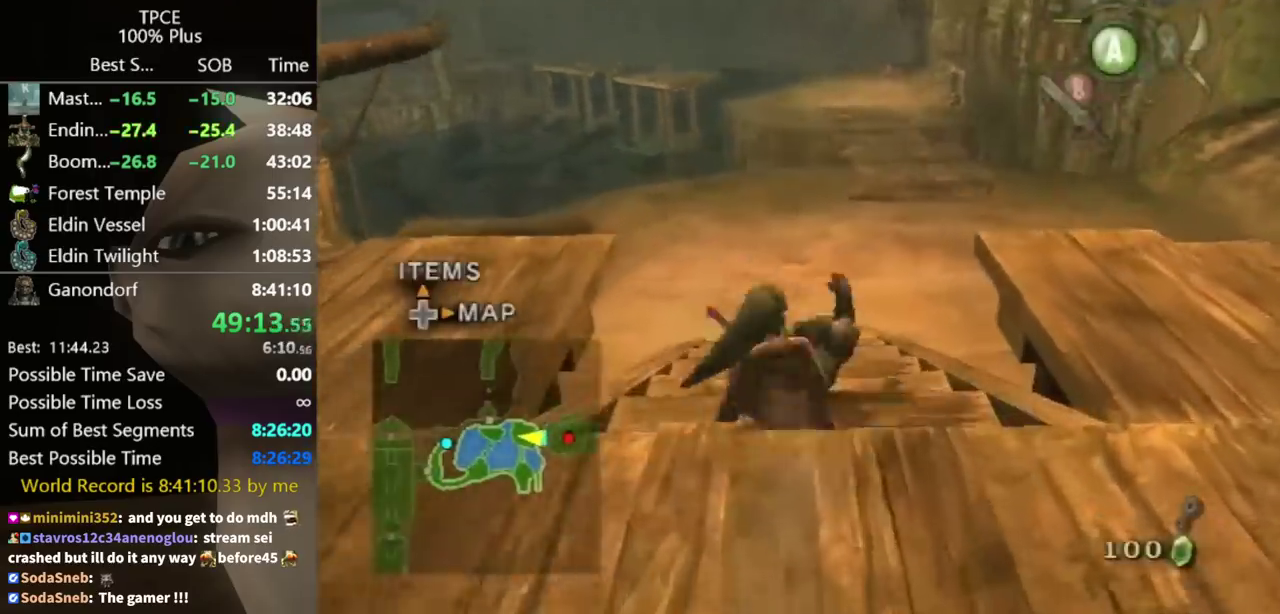
Gameplay with a controller (Nintendo layout); each line is a JSON object with the inputs held at the frame after it. "events" lists button and stick changes between this image and that frame as [ms after this image, input, new state], when the widget could be followed in between. Not read: L3 R3 START.
{"buttons": [], "left_stick": "up", "right_stick": "center", "events": [[267, "A", "down"], [433, "A", "up"]]}
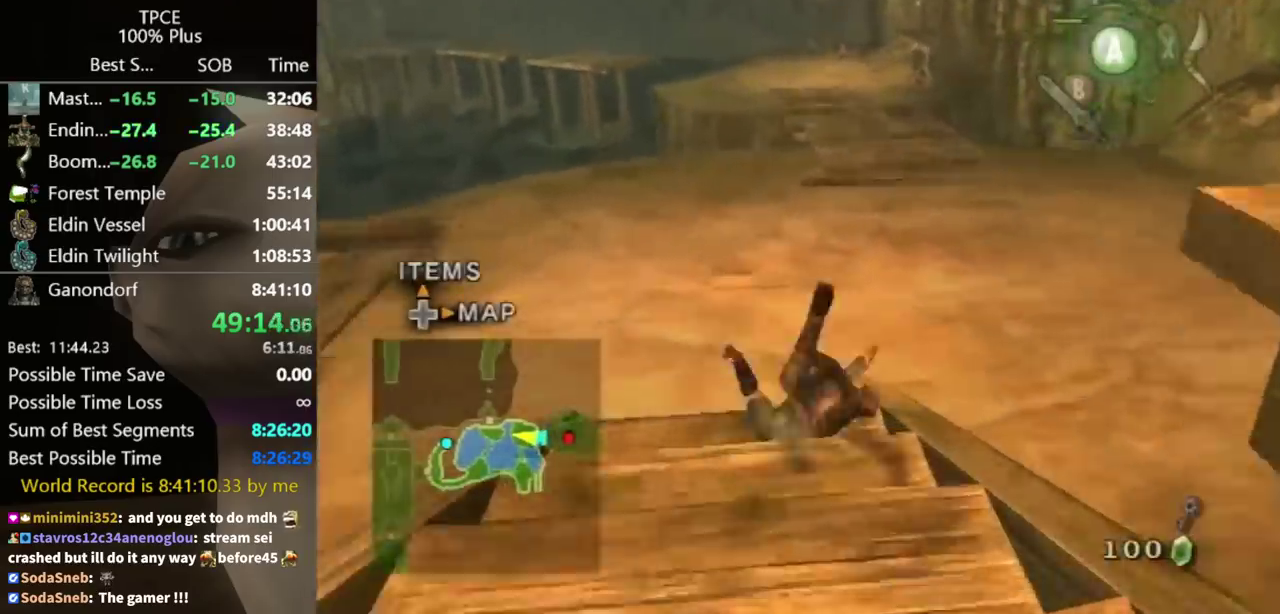
{"buttons": [], "left_stick": "up", "right_stick": "center", "events": [[433, "A", "down"], [500, "A", "up"]]}
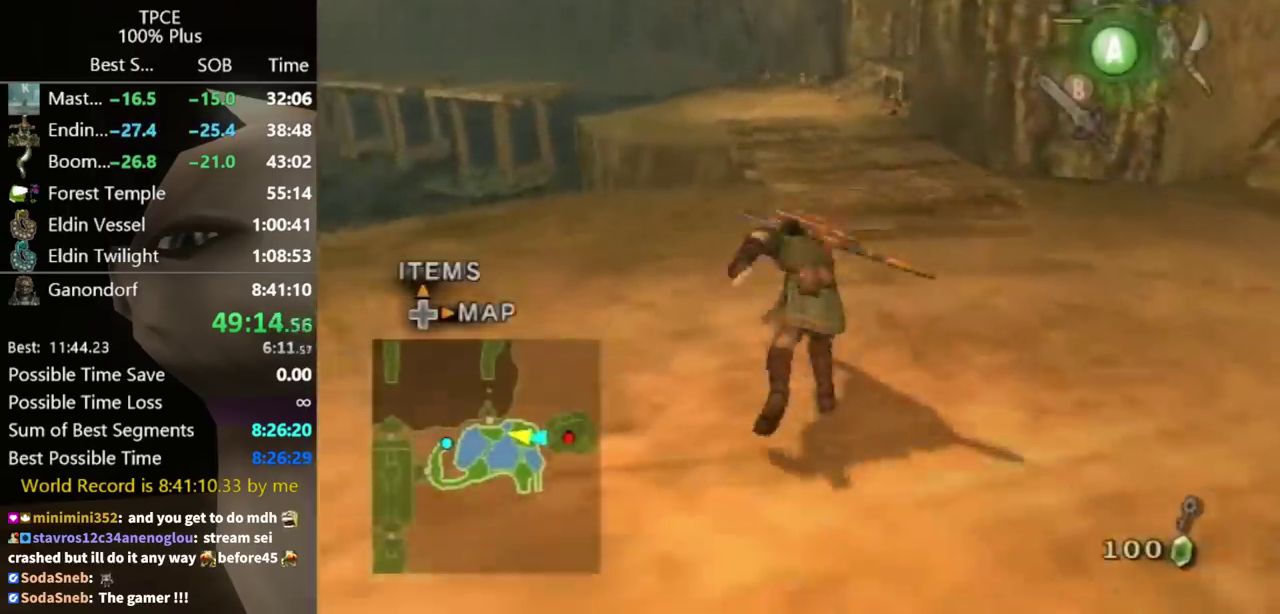
{"buttons": [], "left_stick": "up", "right_stick": "center", "events": []}
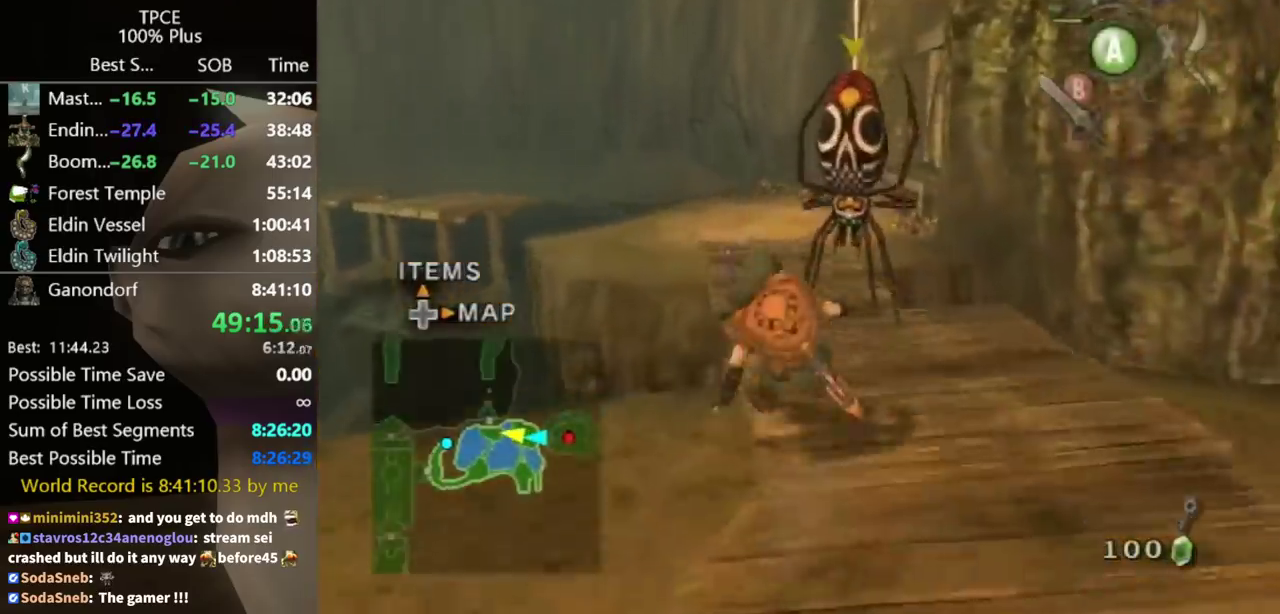
{"buttons": [], "left_stick": "up", "right_stick": "center", "events": [[133, "A", "down"], [200, "A", "up"]]}
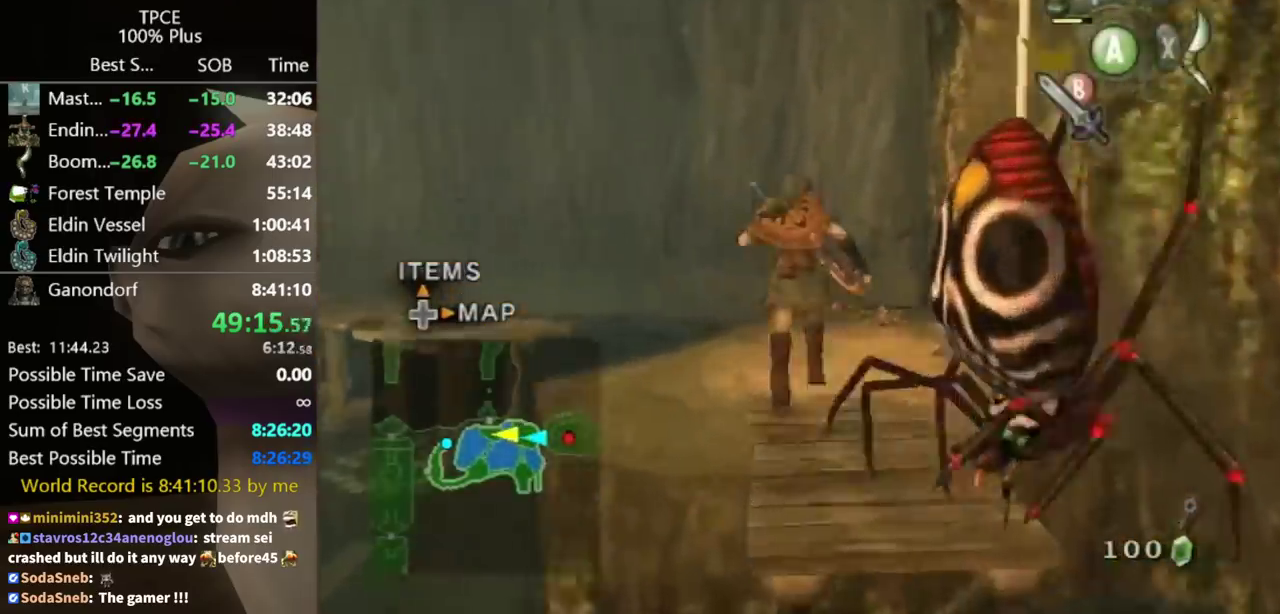
{"buttons": [], "left_stick": "up", "right_stick": "center", "events": [[267, "A", "down"], [500, "A", "up"]]}
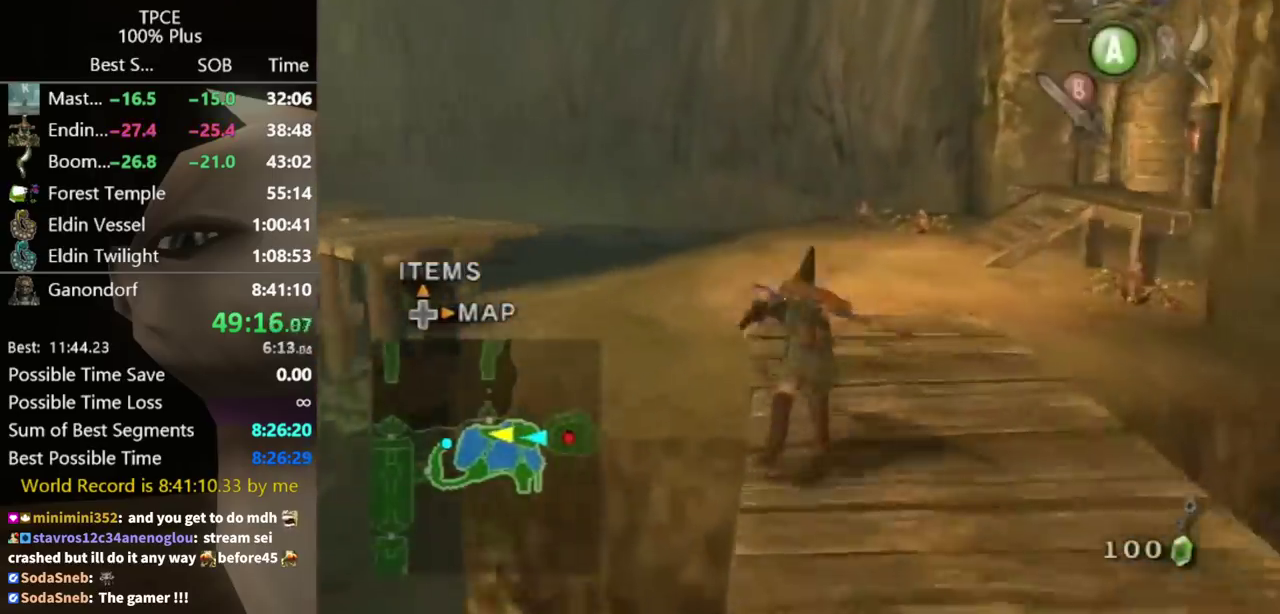
{"buttons": [], "left_stick": "up-right", "right_stick": "center", "events": [[100, "A", "down"], [167, "A", "up"], [500, "left_stick", "up-right"]]}
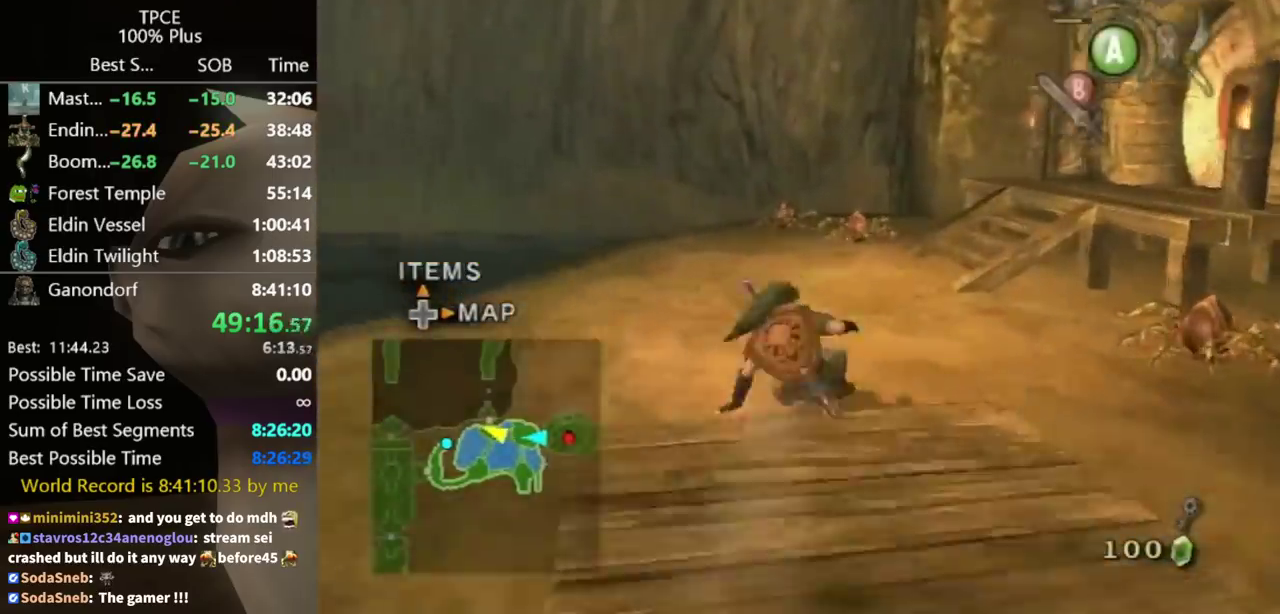
{"buttons": [], "left_stick": "up-right", "right_stick": "center", "events": [[100, "A", "down"], [167, "A", "up"], [167, "left_stick", "up"], [233, "A", "down"], [300, "A", "up"], [400, "left_stick", "up-right"]]}
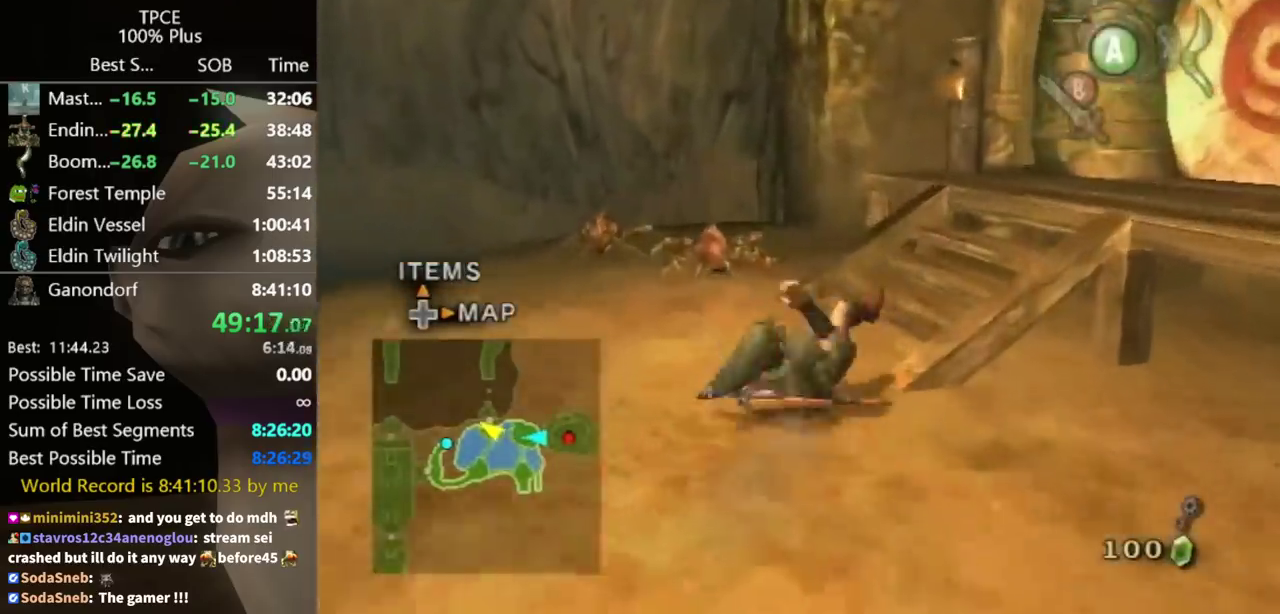
{"buttons": [], "left_stick": "up", "right_stick": "center", "events": [[100, "right_stick", "left"], [333, "right_stick", "center"], [367, "left_stick", "up"]]}
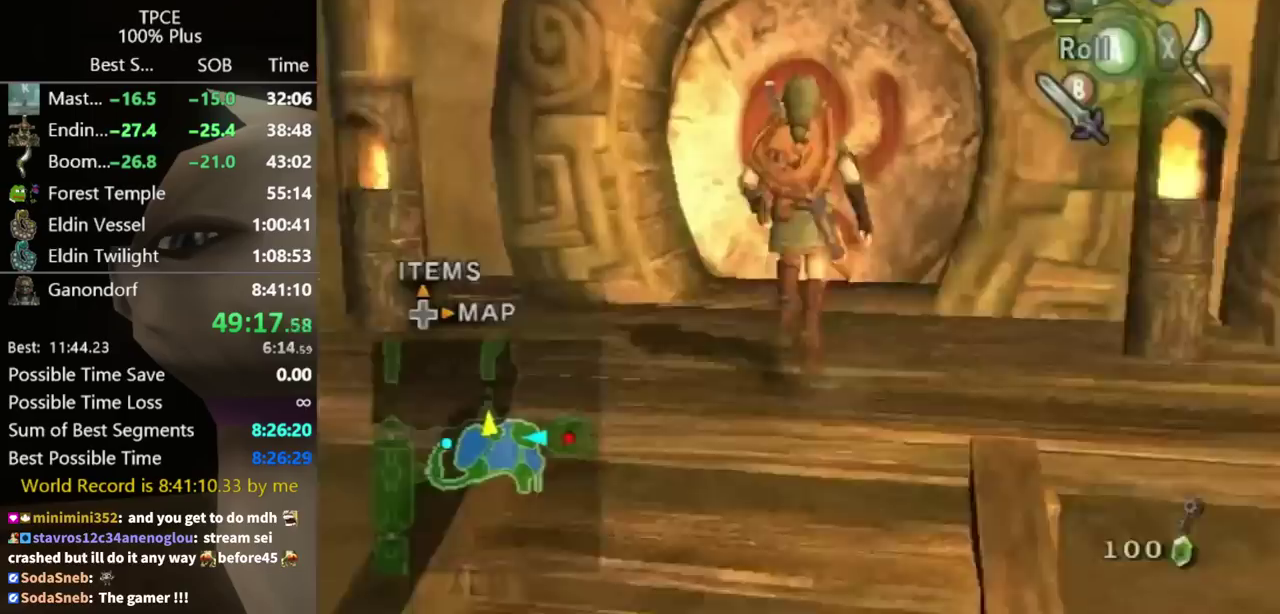
{"buttons": ["A"], "left_stick": "center", "right_stick": "center", "events": [[367, "A", "down"], [400, "A", "up"], [433, "left_stick", "center"], [500, "A", "down"]]}
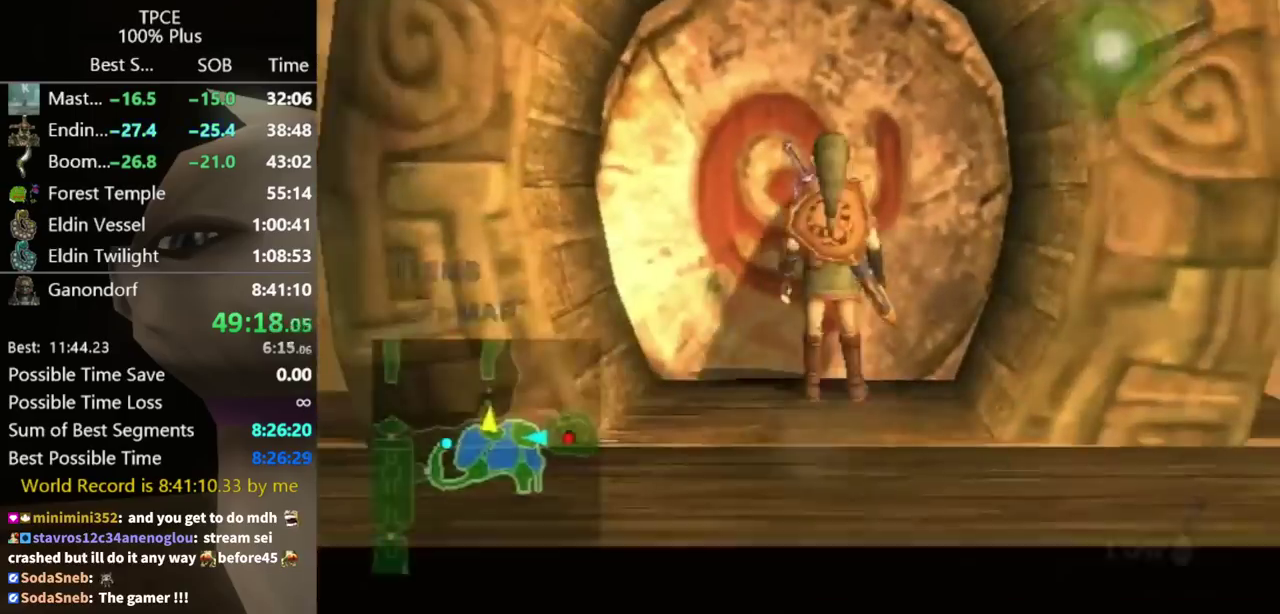
{"buttons": [], "left_stick": "center", "right_stick": "center", "events": [[33, "A", "up"], [100, "A", "down"], [167, "A", "up"], [233, "A", "down"], [267, "A", "up"]]}
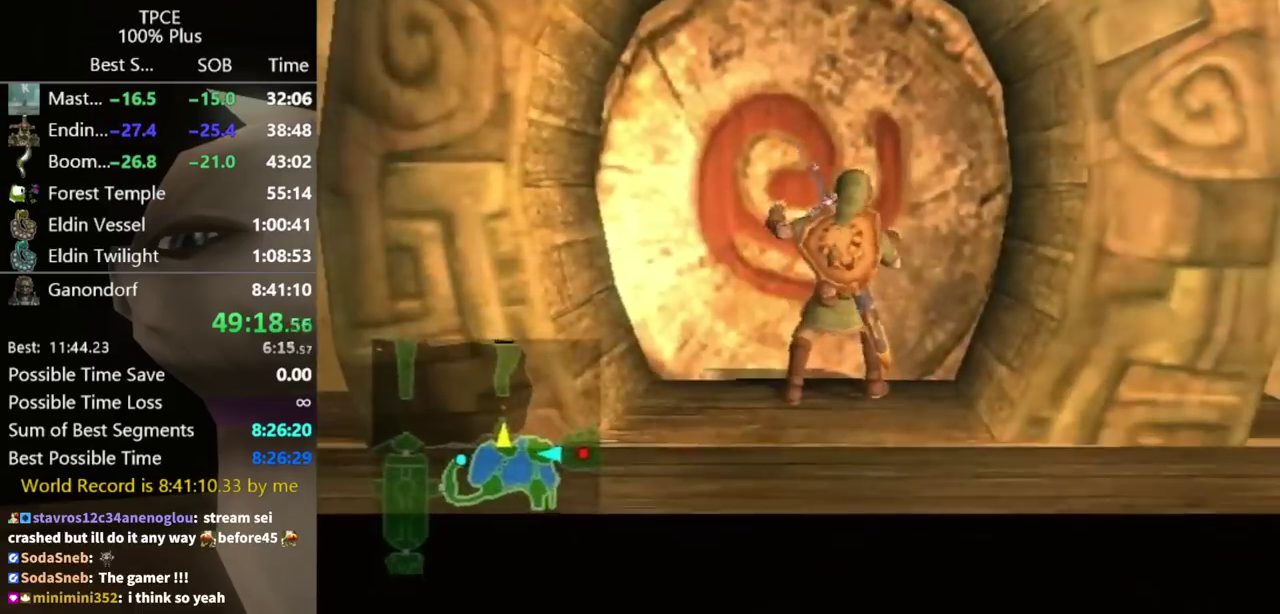
{"buttons": [], "left_stick": "center", "right_stick": "center", "events": []}
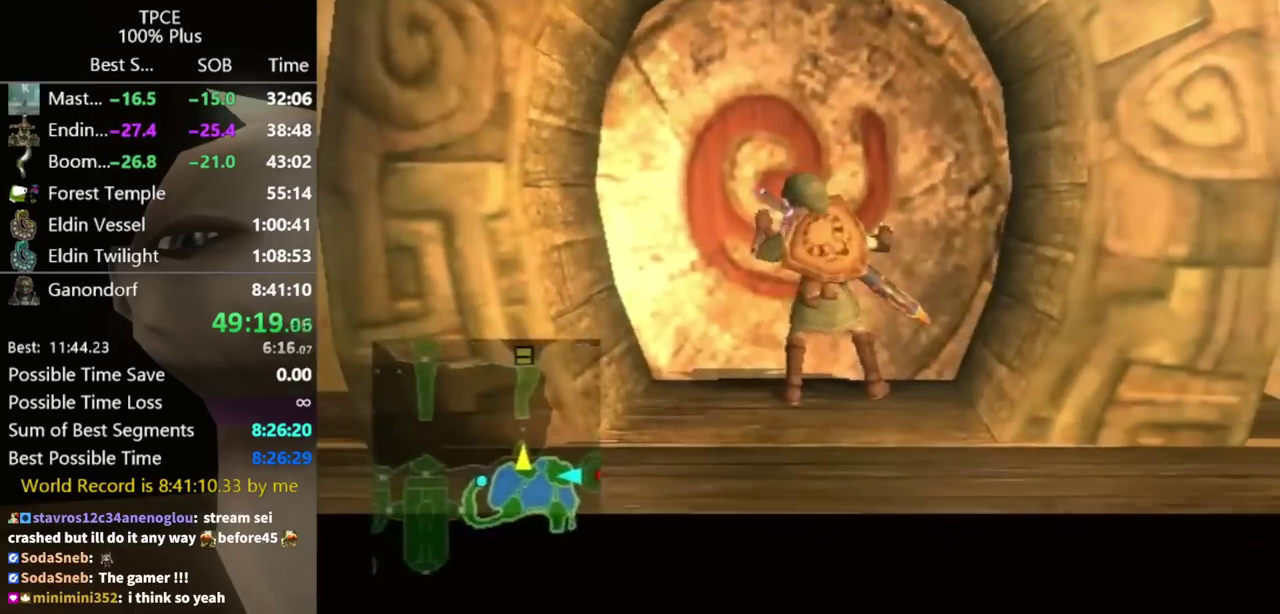
{"buttons": [], "left_stick": "center", "right_stick": "center", "events": []}
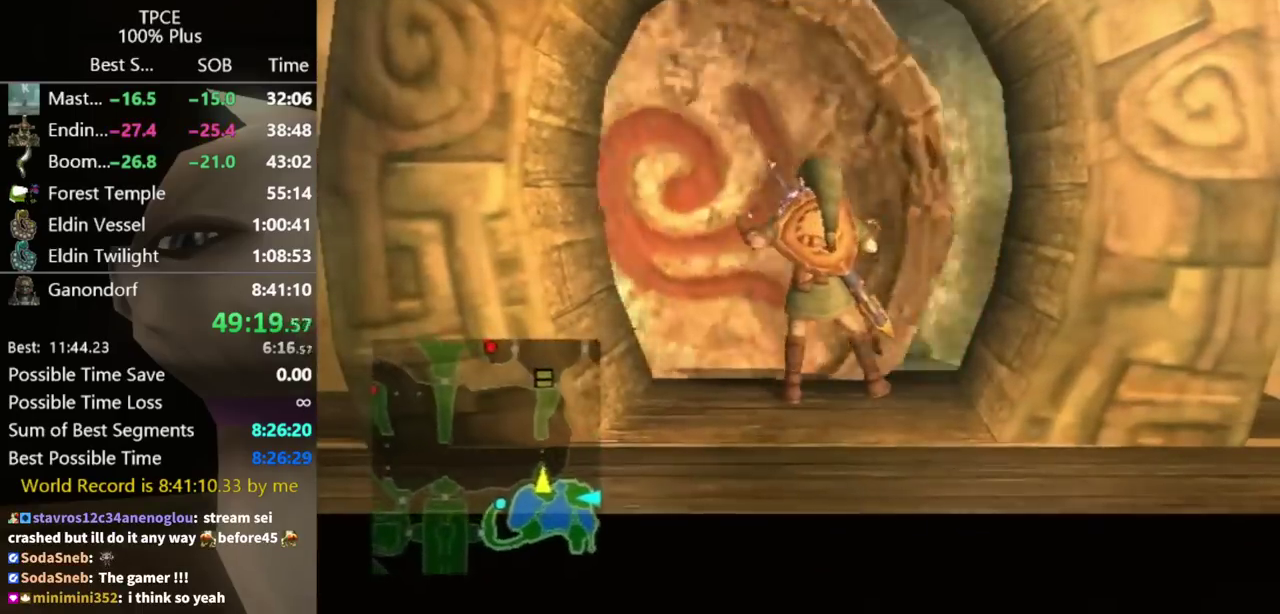
{"buttons": [], "left_stick": "center", "right_stick": "center", "events": []}
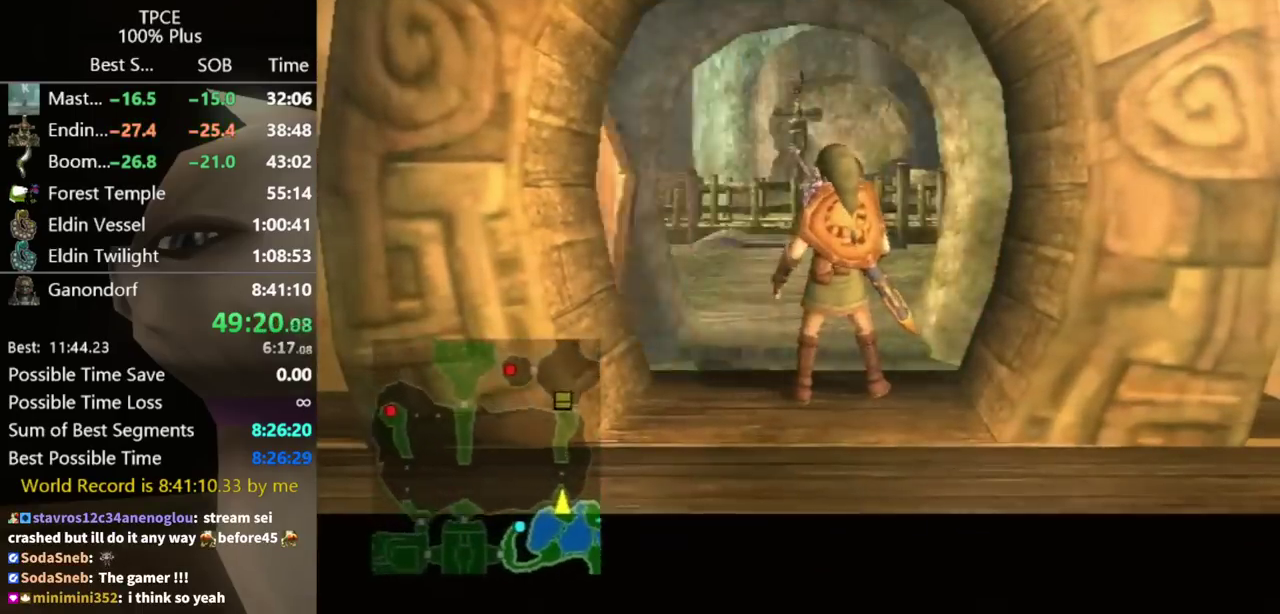
{"buttons": [], "left_stick": "center", "right_stick": "center", "events": []}
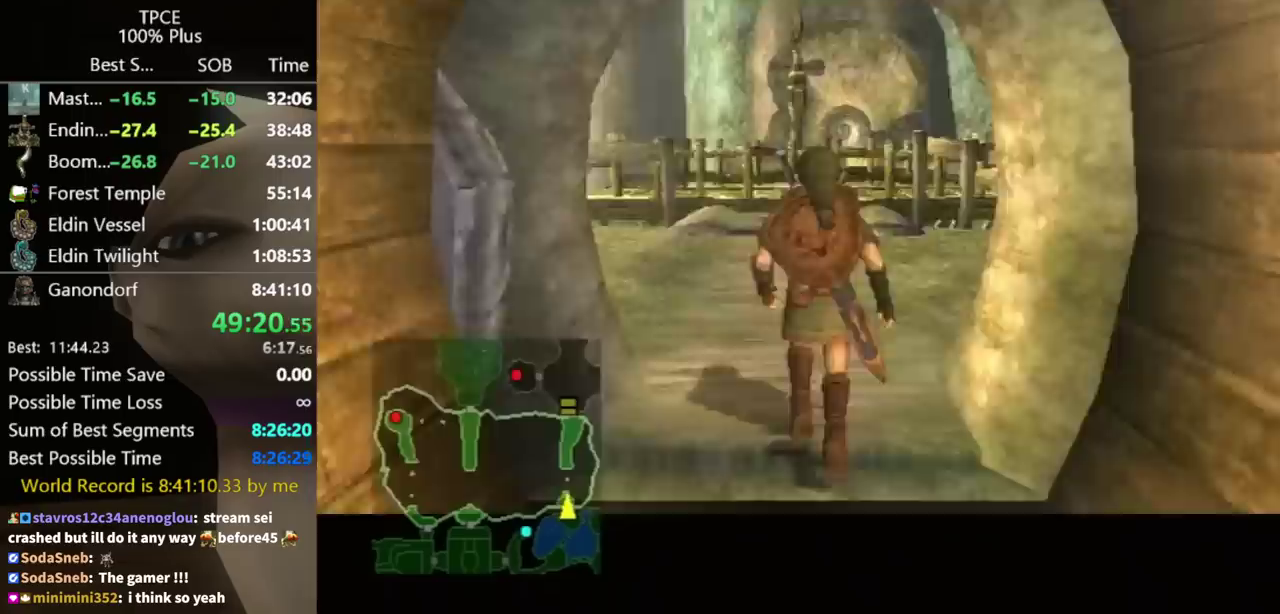
{"buttons": [], "left_stick": "up", "right_stick": "center", "events": [[300, "left_stick", "up"]]}